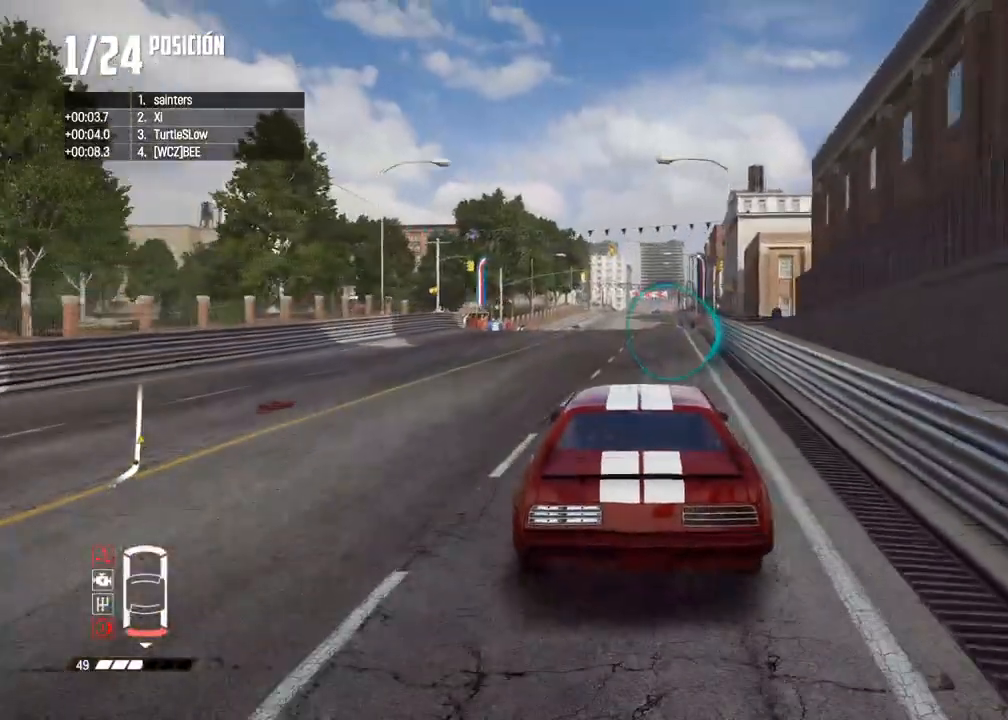
Gameplay with a controller (Xbox layout); each line is a JSON object with the inputs held at the frame after it. "events" lists button and stick changes between this image and that frame as [ms after this image, input, new state], when the widget could be followed in between.
{"buttons": ["R2"], "left_stick": "center", "right_stick": "center", "events": [[167, "left_stick", "right"], [250, "left_stick", "center"]]}
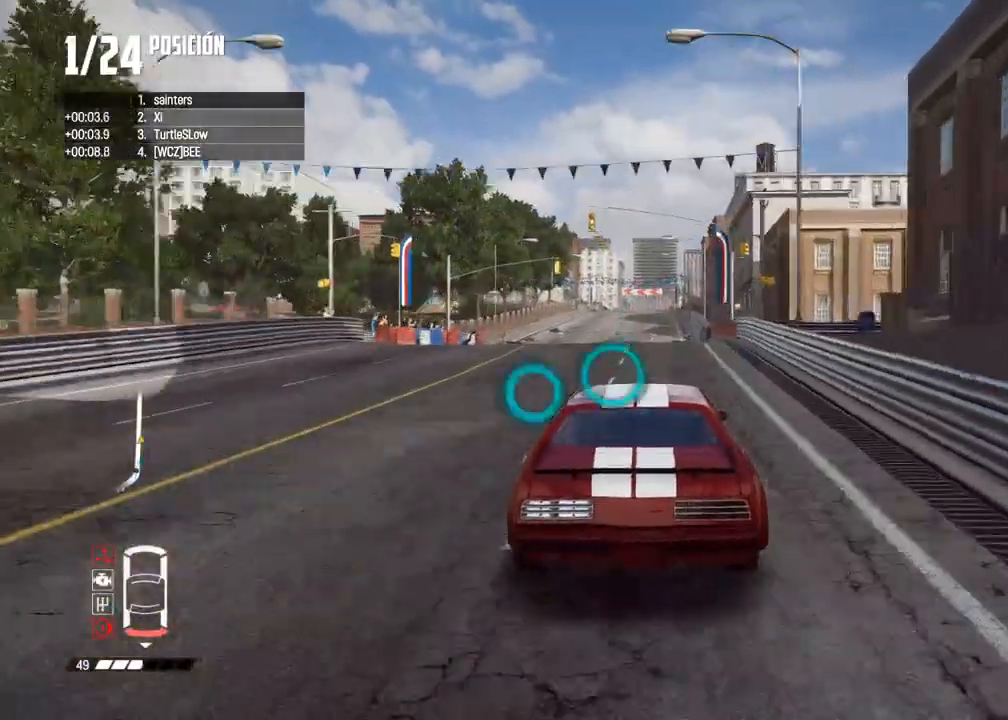
{"buttons": ["R2"], "left_stick": "center", "right_stick": "center", "events": []}
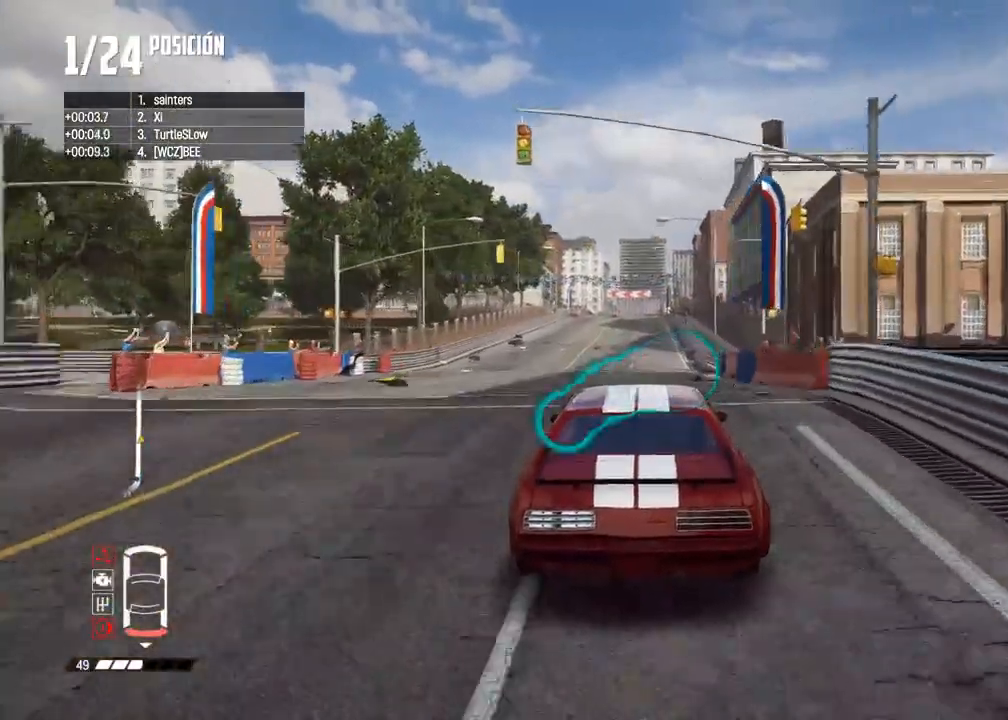
{"buttons": ["R2"], "left_stick": "center", "right_stick": "center", "events": []}
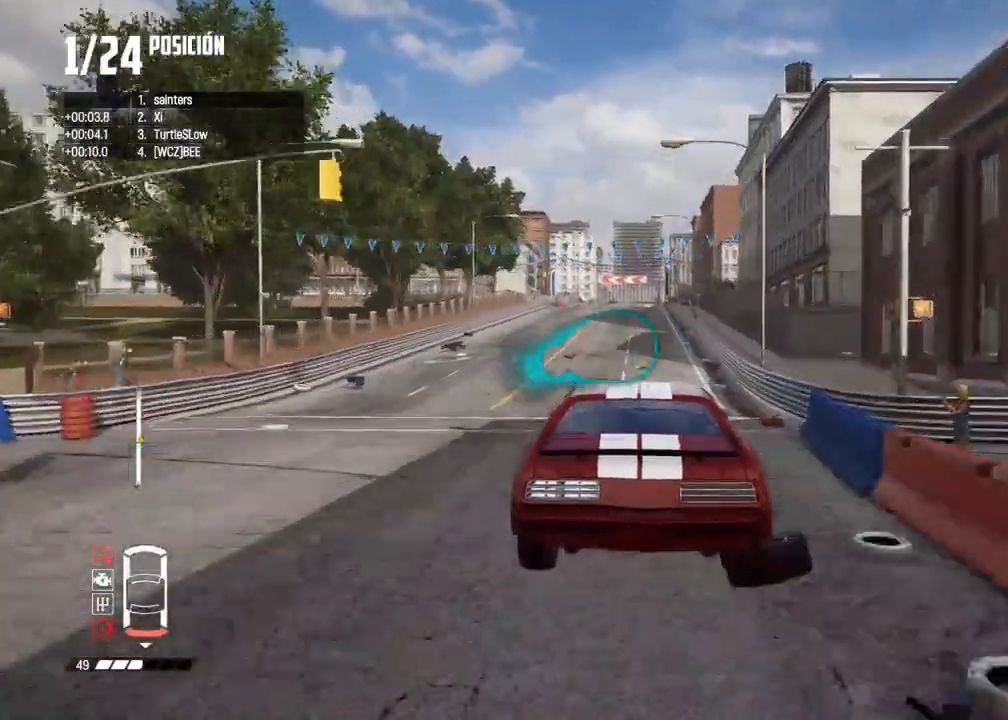
{"buttons": ["R2"], "left_stick": "center", "right_stick": "center", "events": []}
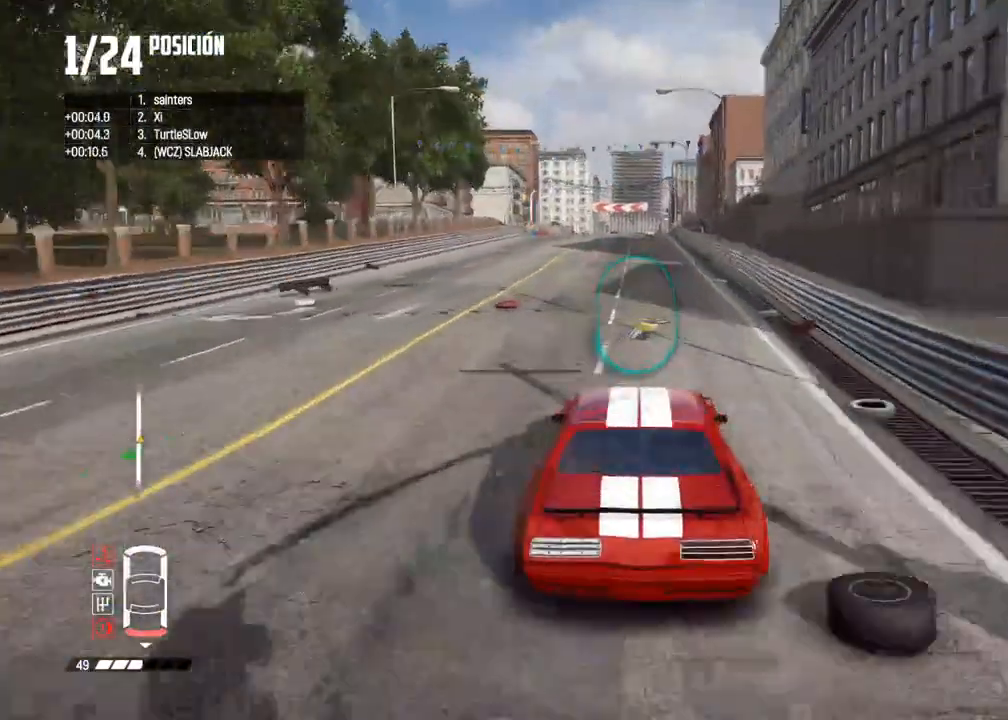
{"buttons": ["R2"], "left_stick": "center", "right_stick": "center", "events": [[83, "left_stick", "left"], [200, "left_stick", "center"], [300, "left_stick", "right"], [400, "left_stick", "center"]]}
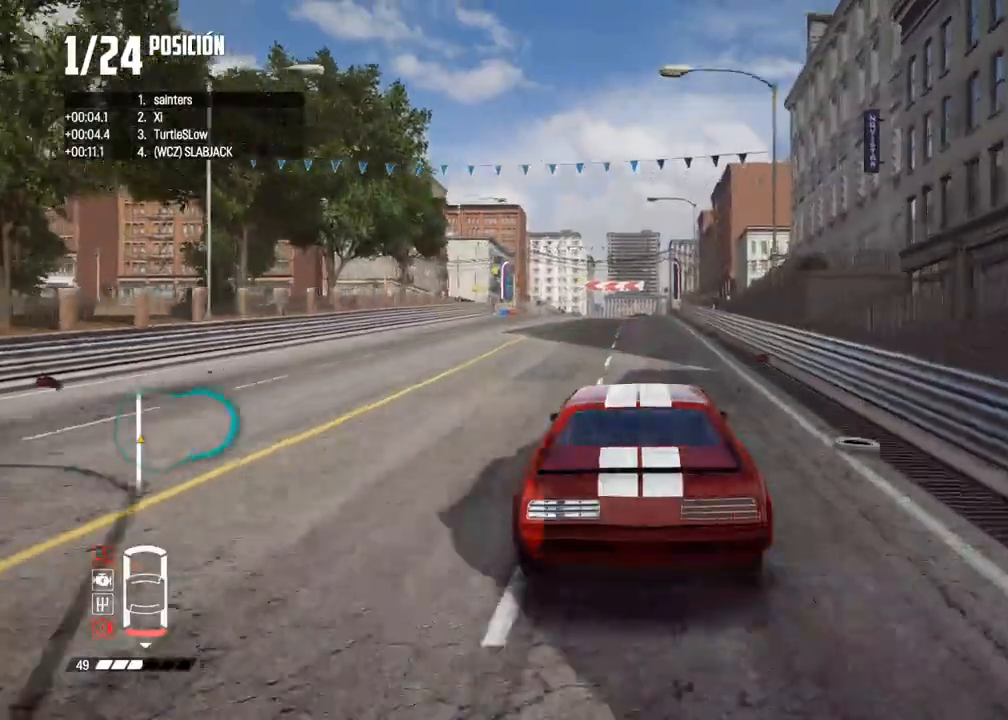
{"buttons": ["R2"], "left_stick": "center", "right_stick": "center", "events": [[300, "left_stick", "left"], [400, "left_stick", "center"]]}
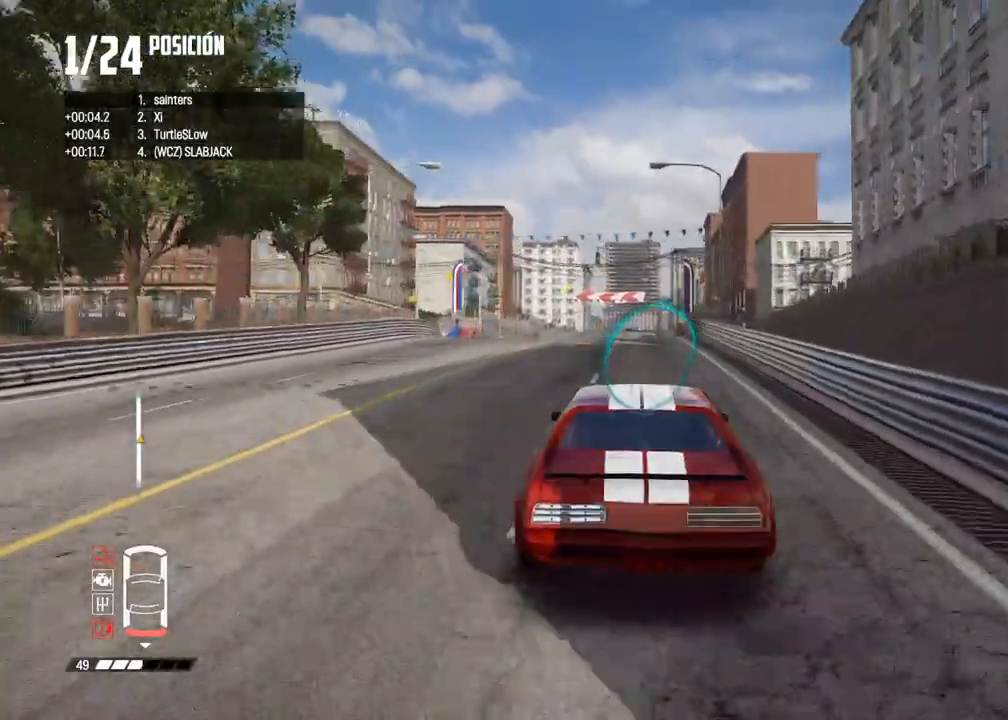
{"buttons": ["R2"], "left_stick": "center", "right_stick": "center", "events": [[183, "left_stick", "right"], [283, "left_stick", "center"]]}
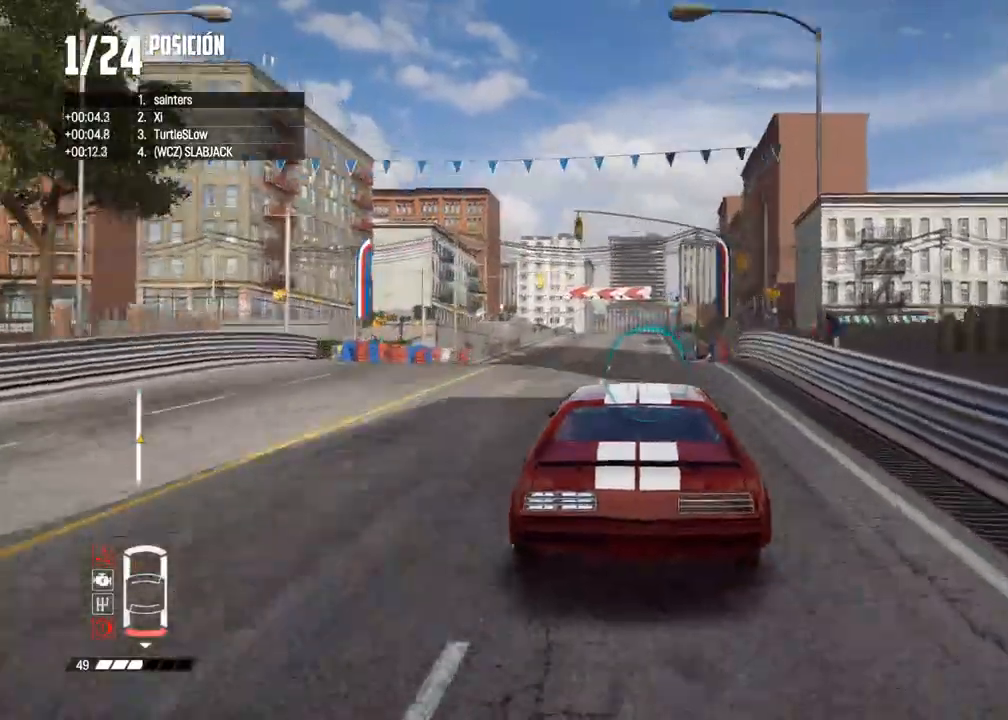
{"buttons": ["R2"], "left_stick": "center", "right_stick": "center", "events": []}
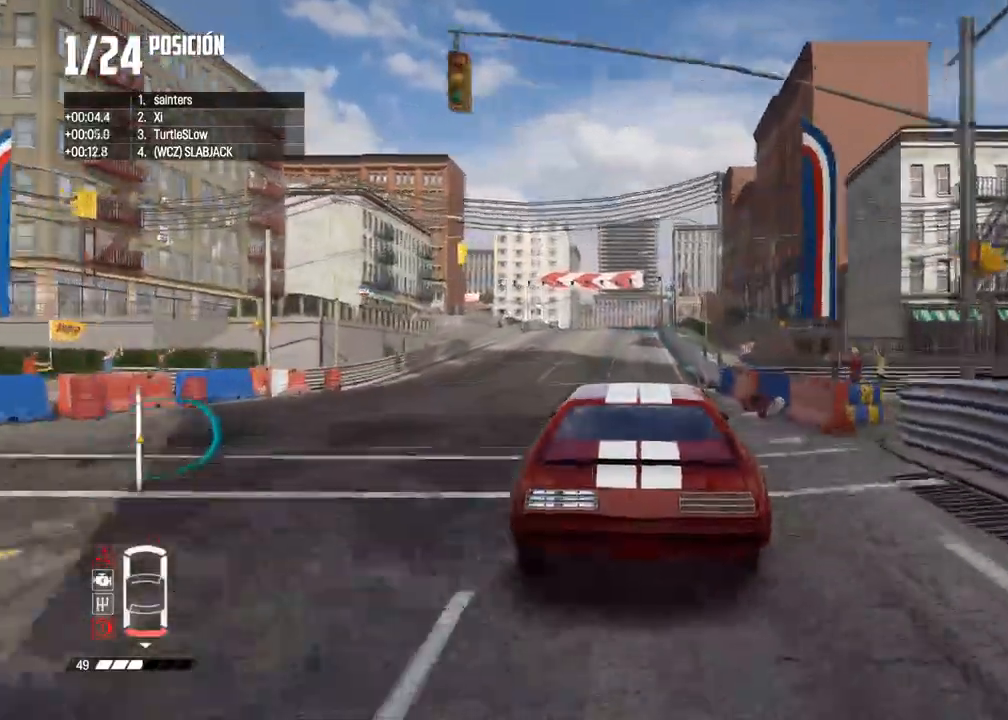
{"buttons": ["R2"], "left_stick": "right", "right_stick": "center", "events": [[233, "R2", "up"], [417, "R2", "down"], [433, "left_stick", "right"]]}
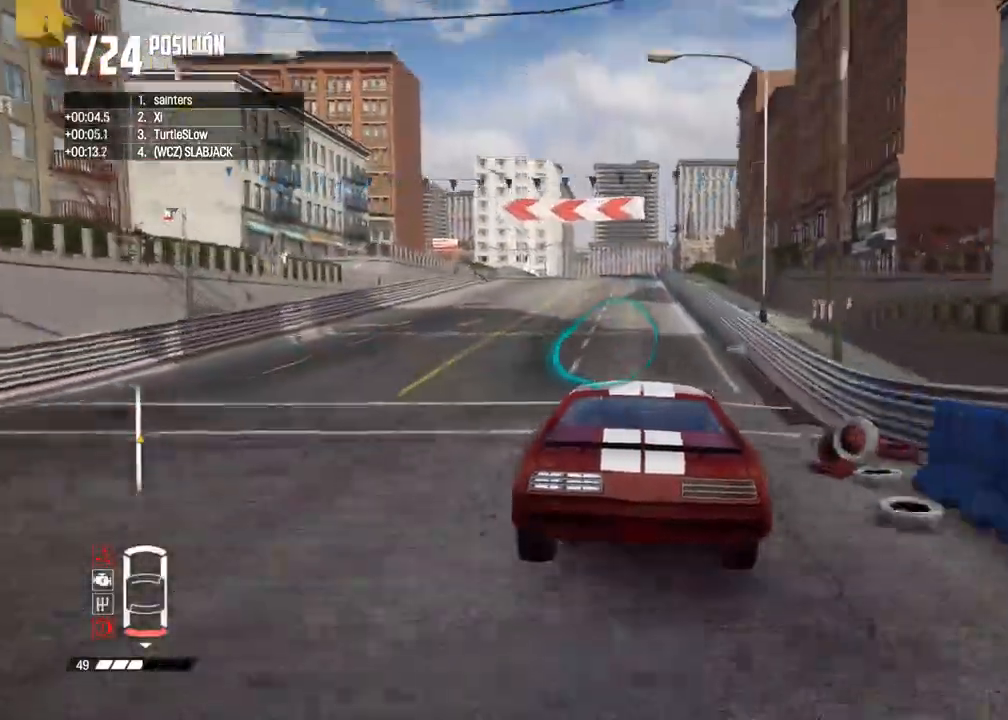
{"buttons": ["R2"], "left_stick": "right", "right_stick": "center", "events": [[67, "left_stick", "center"], [167, "left_stick", "right"], [250, "left_stick", "center"], [400, "left_stick", "right"]]}
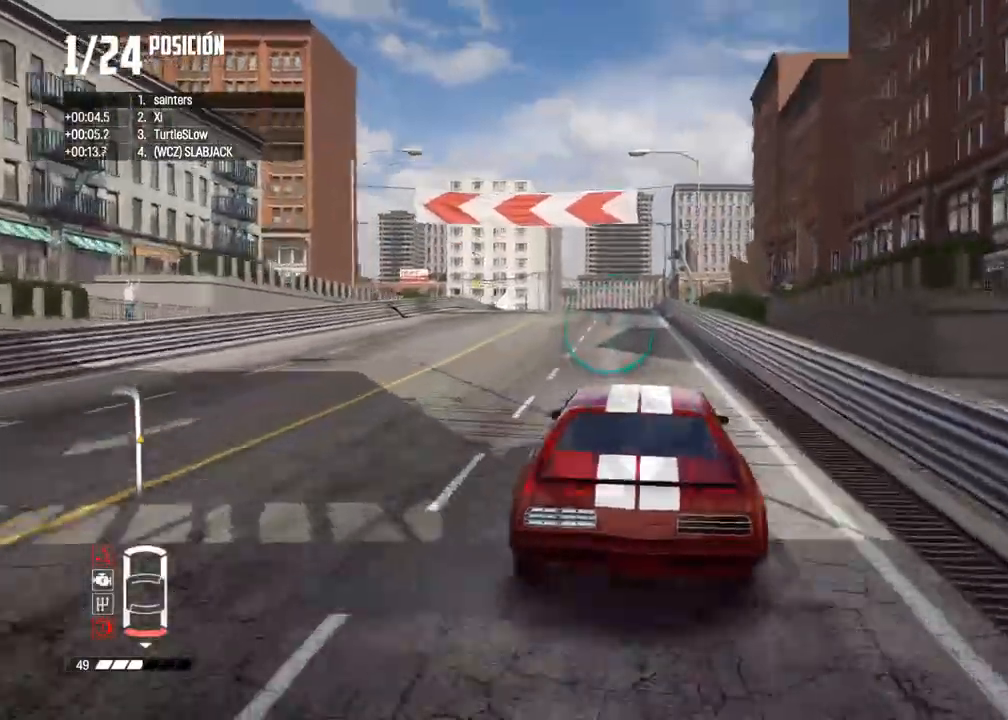
{"buttons": ["L2"], "left_stick": "center", "right_stick": "center", "events": [[117, "left_stick", "center"], [183, "R2", "up"], [217, "L2", "down"], [217, "left_stick", "left"], [350, "left_stick", "center"]]}
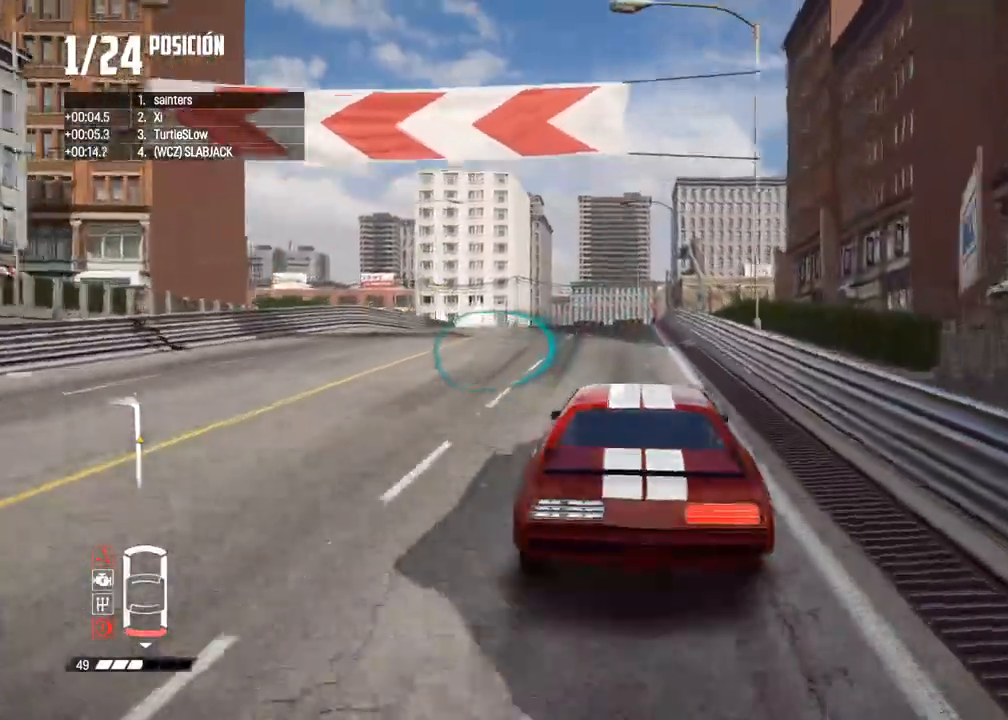
{"buttons": ["B", "L2"], "left_stick": "left", "right_stick": "center", "events": [[17, "left_stick", "left"], [33, "B", "down"], [133, "left_stick", "center"], [217, "left_stick", "left"]]}
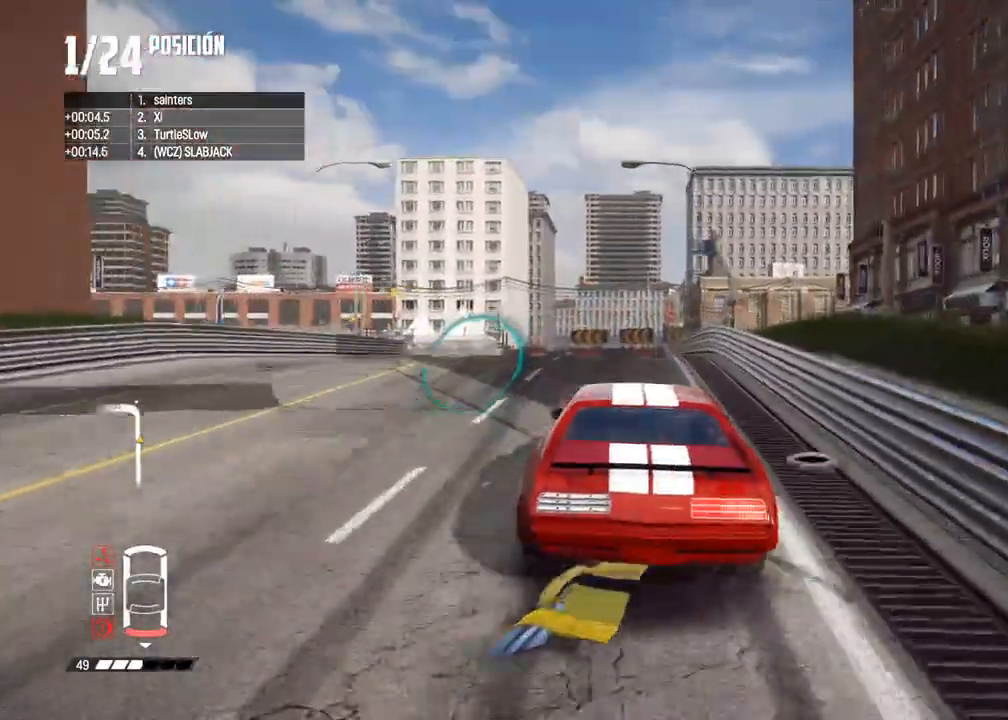
{"buttons": [], "left_stick": "down-left", "right_stick": "center", "events": [[67, "left_stick", "center"], [200, "B", "up"], [200, "left_stick", "left"], [333, "left_stick", "down-left"], [350, "L2", "up"]]}
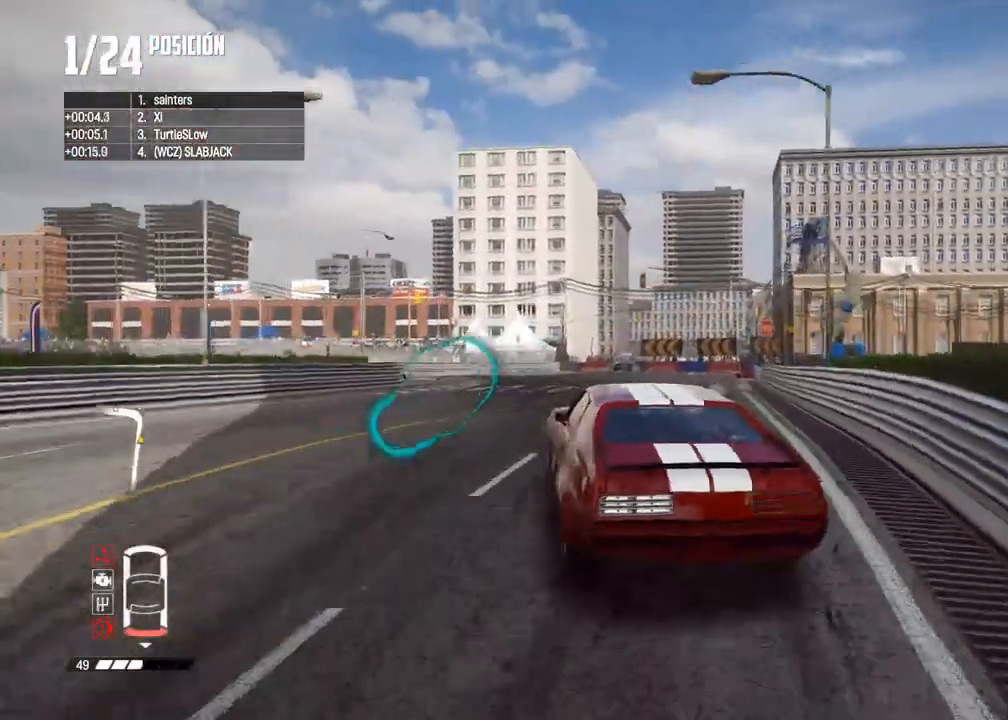
{"buttons": [], "left_stick": "center", "right_stick": "center"}
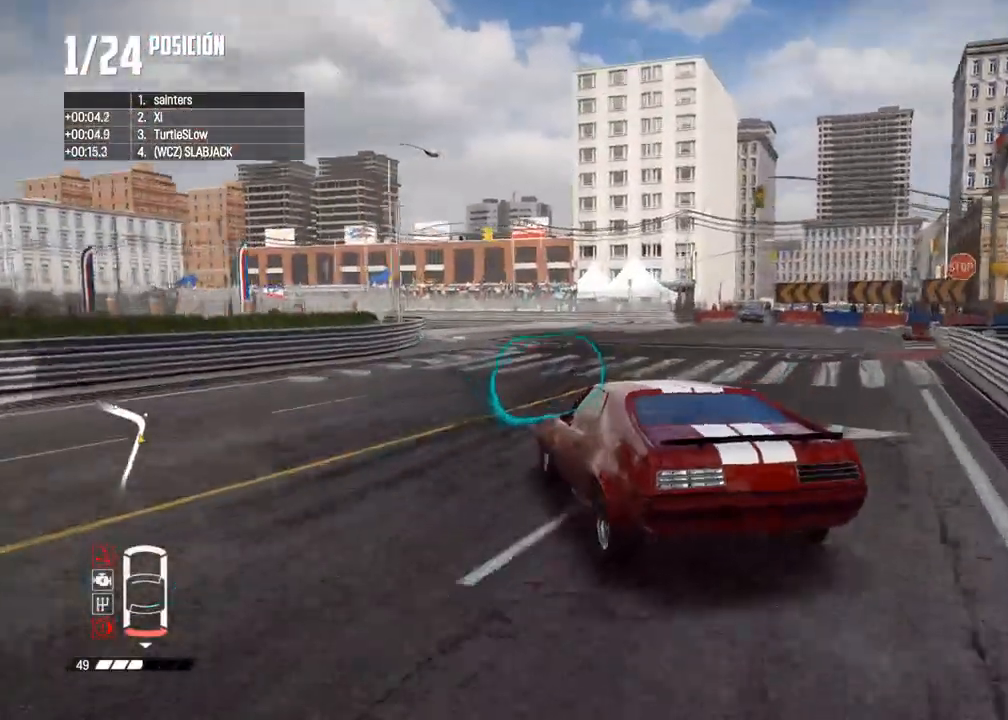
{"buttons": ["R2"], "left_stick": "center", "right_stick": "center", "events": [[33, "R2", "down"], [183, "left_stick", "left"], [283, "left_stick", "center"], [333, "left_stick", "left"], [467, "left_stick", "center"]]}
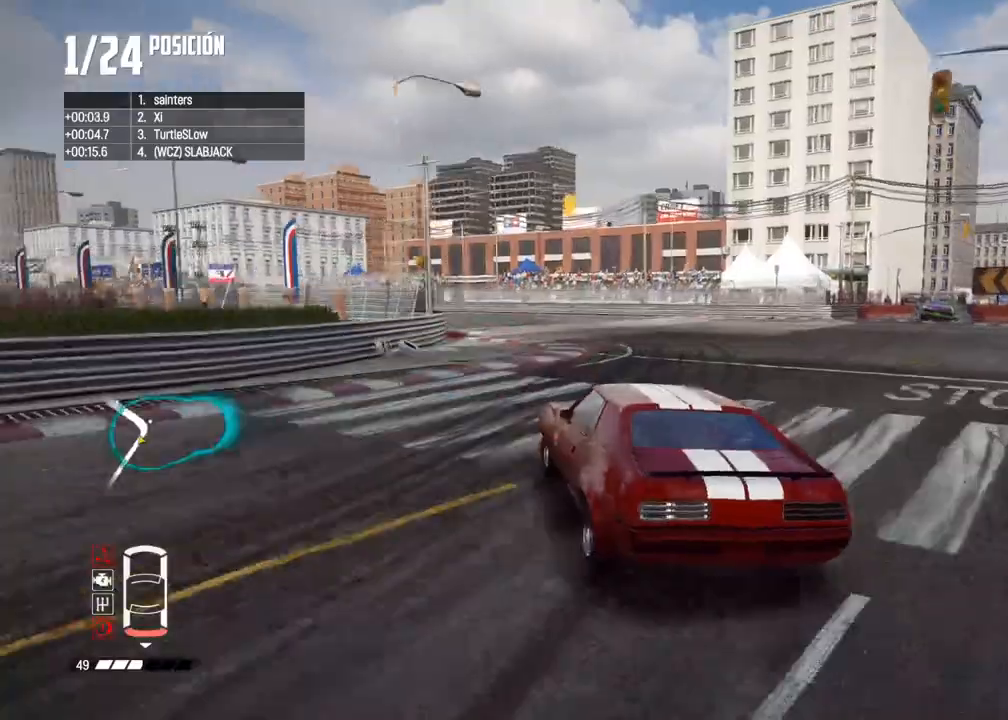
{"buttons": ["R2"], "left_stick": "right", "right_stick": "center", "events": [[100, "R2", "up"], [167, "R2", "down"], [450, "left_stick", "right"]]}
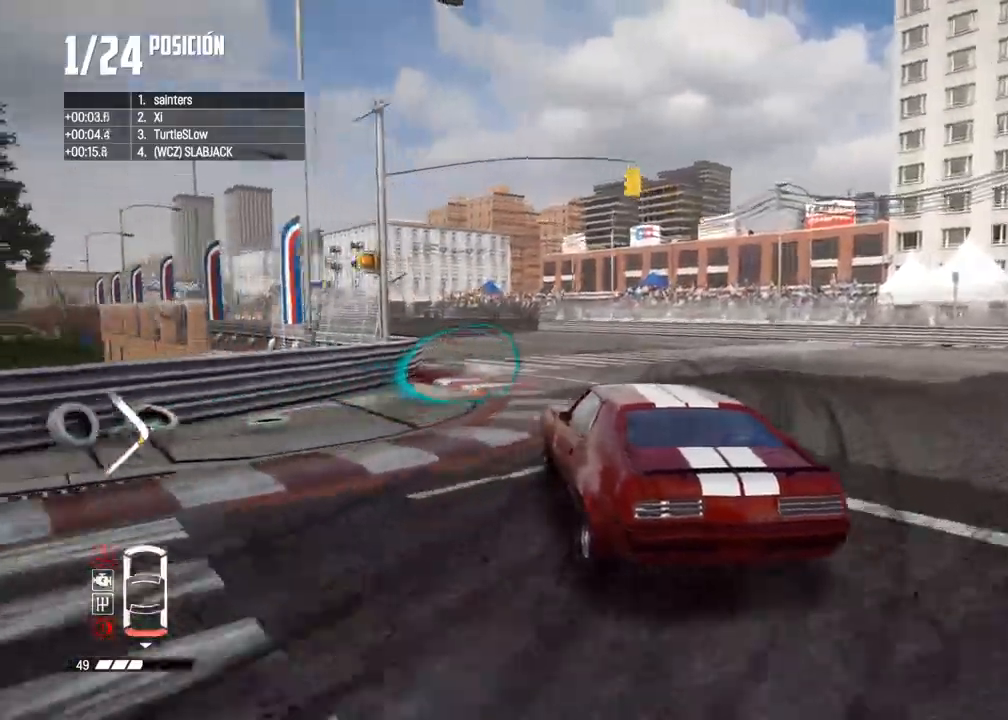
{"buttons": ["R2"], "left_stick": "center", "right_stick": "center", "events": [[67, "left_stick", "center"]]}
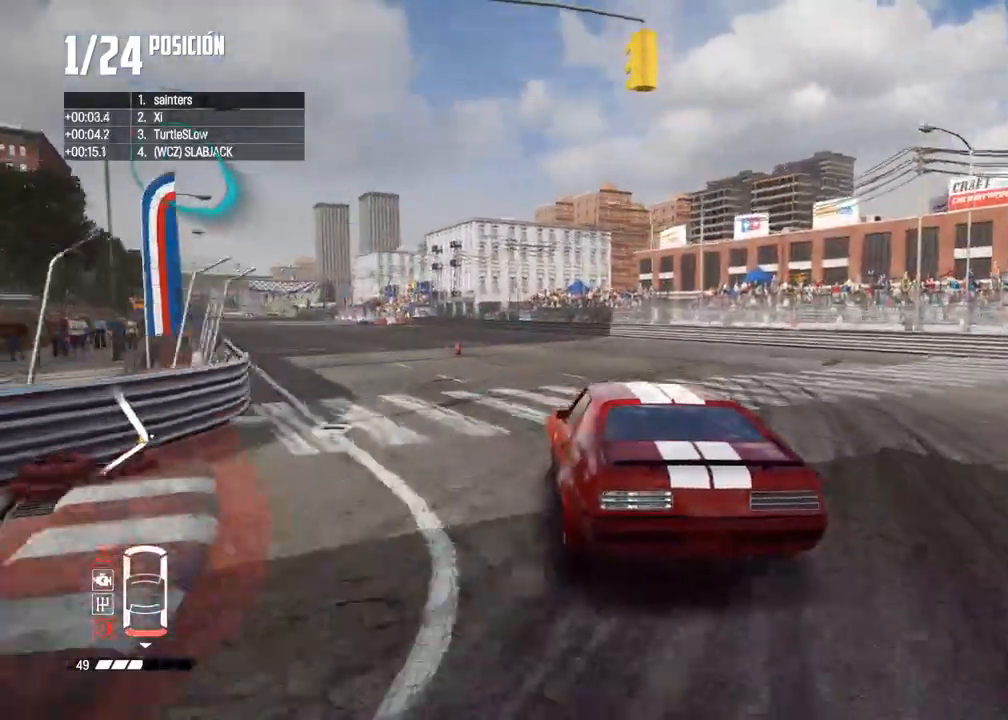
{"buttons": ["R2"], "left_stick": "center", "right_stick": "center", "events": [[17, "left_stick", "right"], [150, "left_stick", "center"]]}
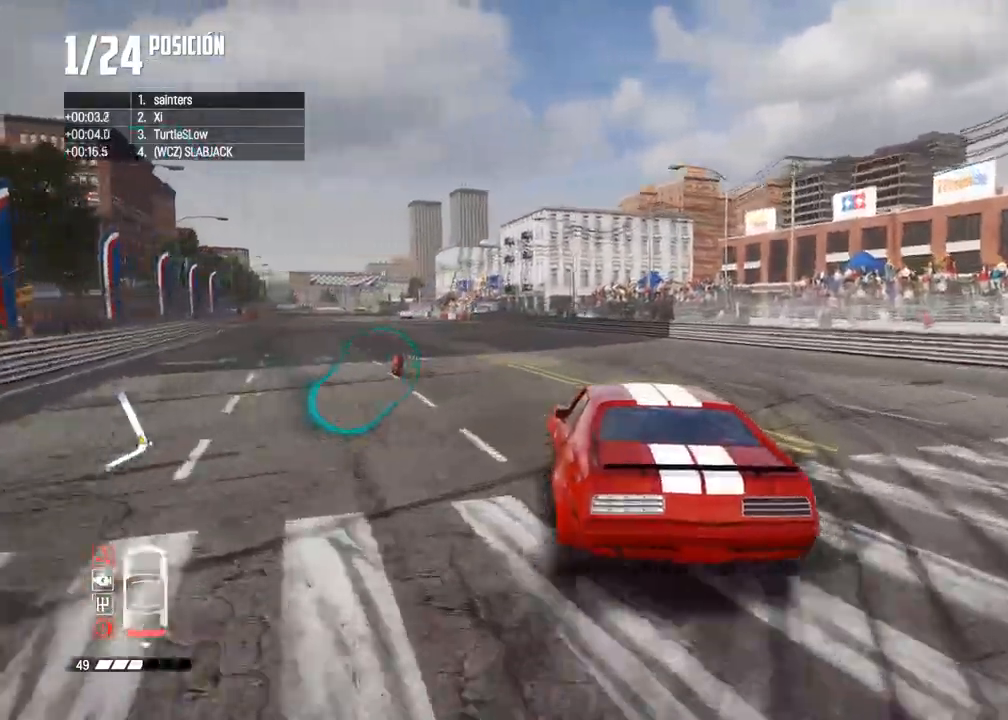
{"buttons": ["R2"], "left_stick": "center", "right_stick": "center", "events": [[50, "left_stick", "right"], [200, "left_stick", "center"], [350, "left_stick", "right"], [433, "left_stick", "center"]]}
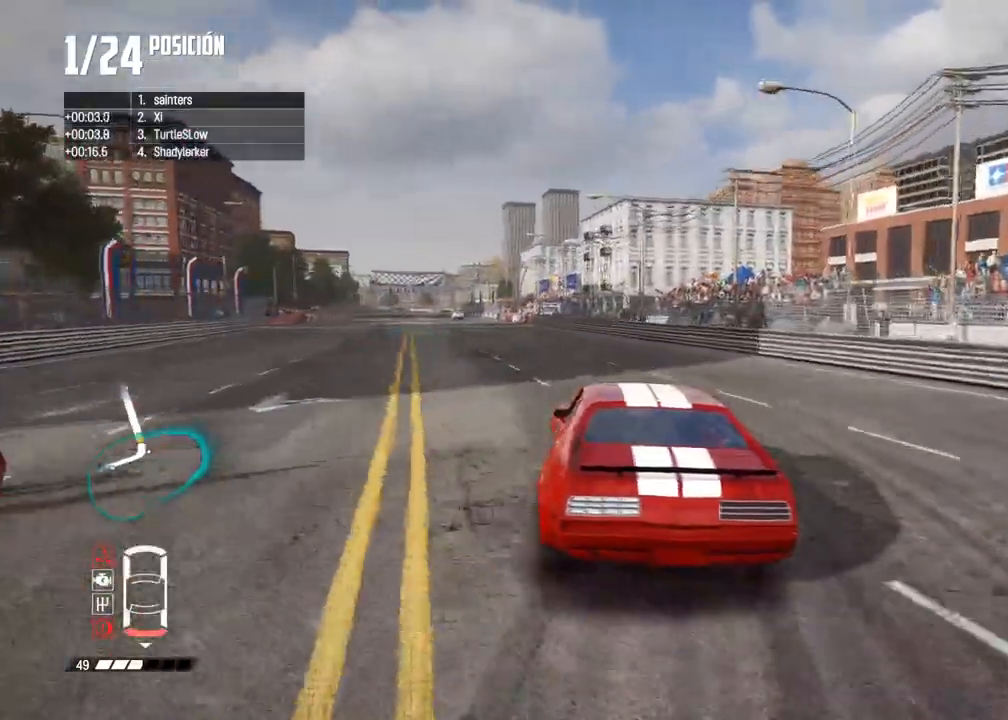
{"buttons": ["R2"], "left_stick": "center", "right_stick": "center", "events": []}
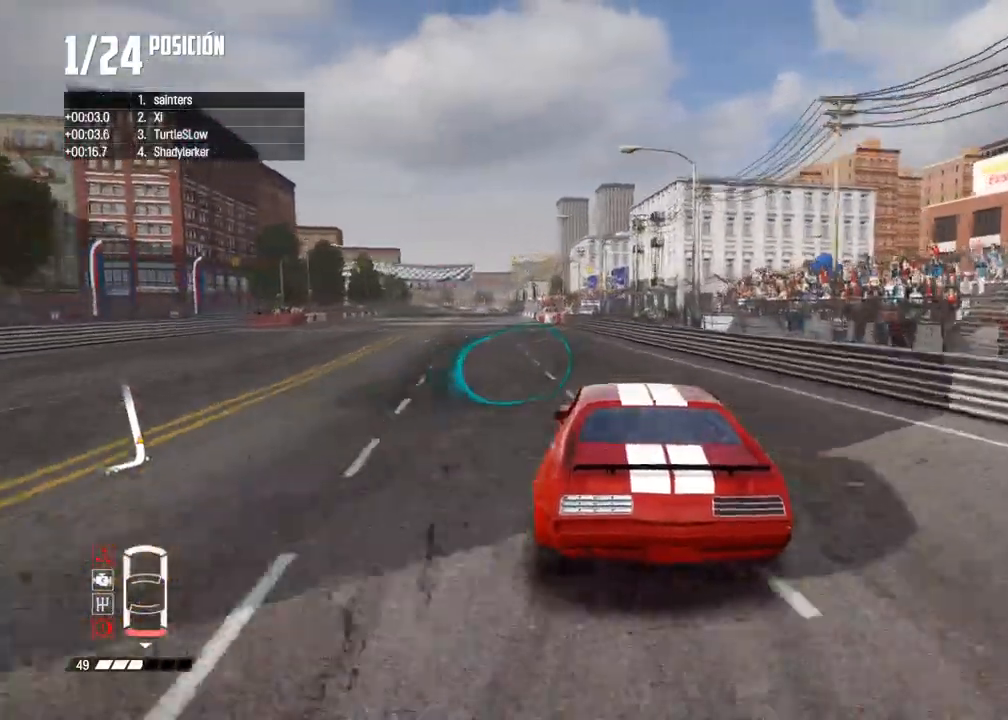
{"buttons": ["R2"], "left_stick": "center", "right_stick": "center", "events": [[333, "left_stick", "left"], [450, "left_stick", "center"]]}
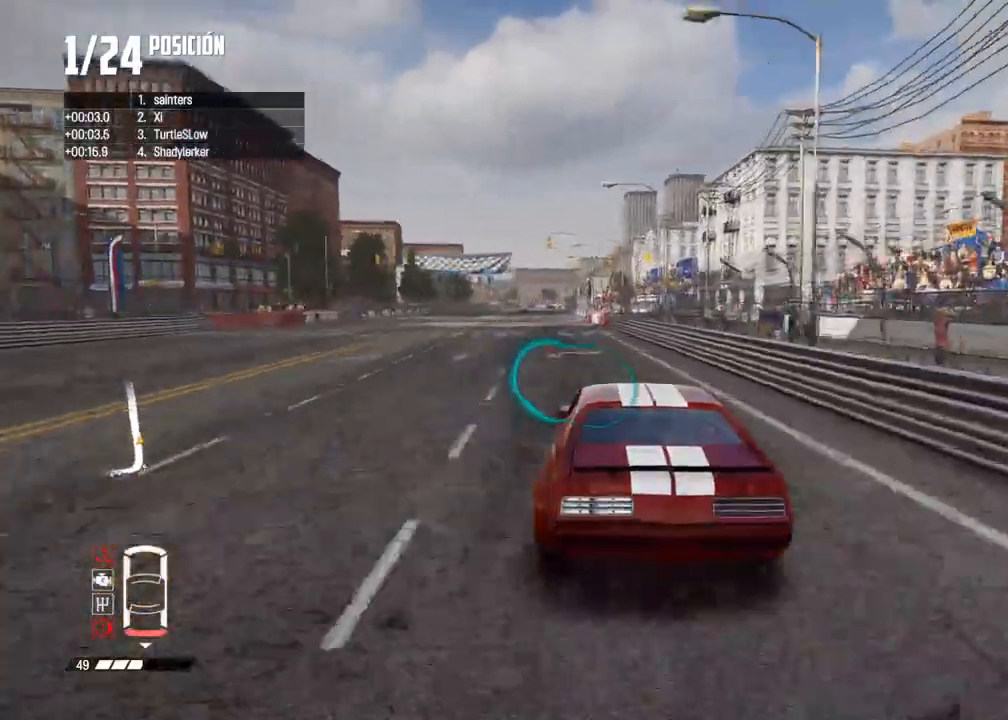
{"buttons": ["R2"], "left_stick": "center", "right_stick": "center", "events": [[133, "left_stick", "left"], [233, "left_stick", "center"], [350, "left_stick", "left"], [467, "left_stick", "center"]]}
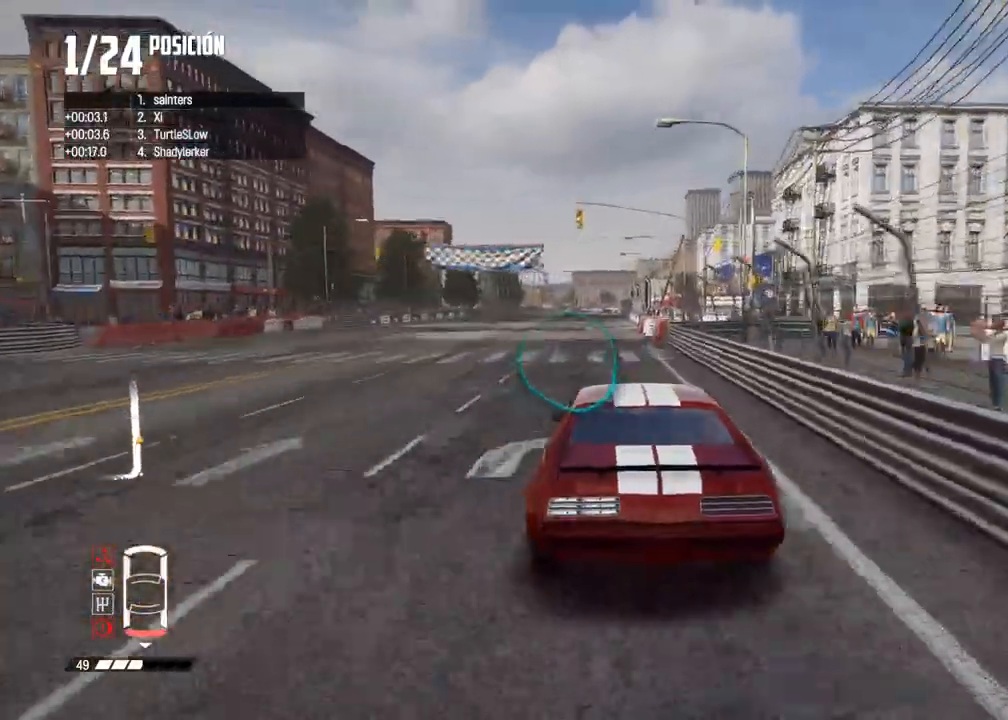
{"buttons": ["R2"], "left_stick": "center", "right_stick": "center", "events": [[83, "left_stick", "left"], [183, "left_stick", "center"]]}
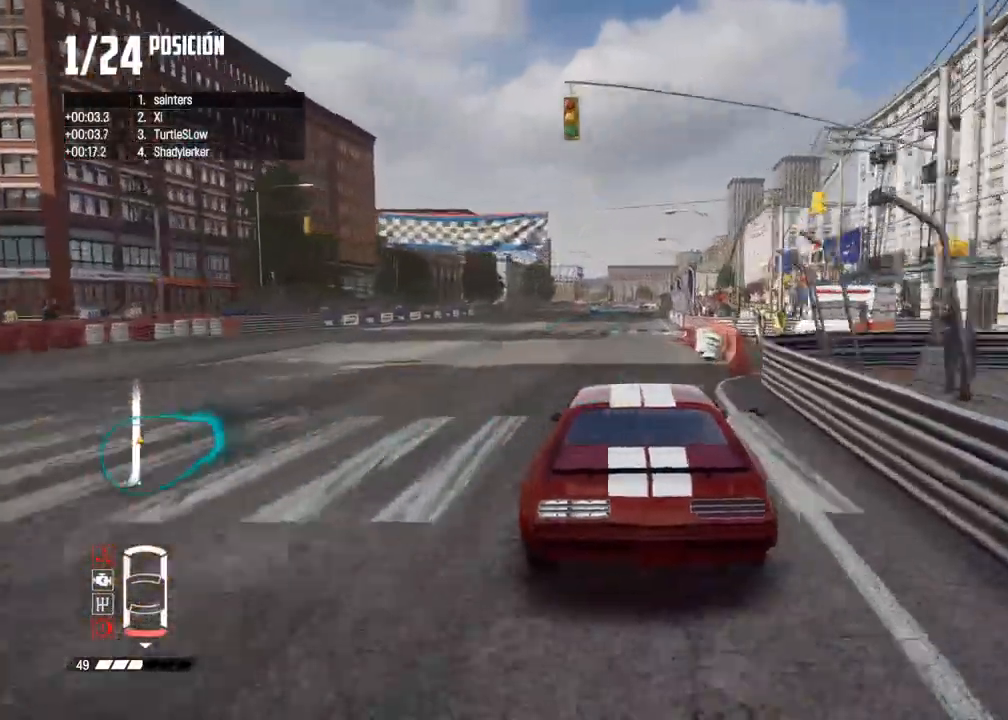
{"buttons": ["R2"], "left_stick": "center", "right_stick": "center", "events": []}
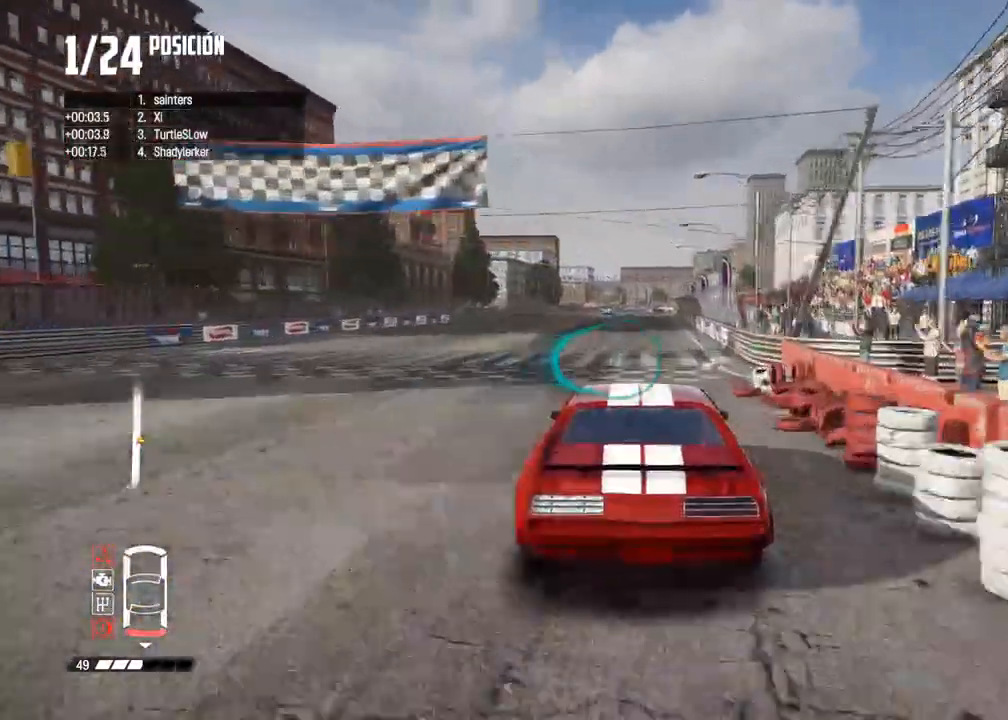
{"buttons": ["R2"], "left_stick": "center", "right_stick": "center", "events": []}
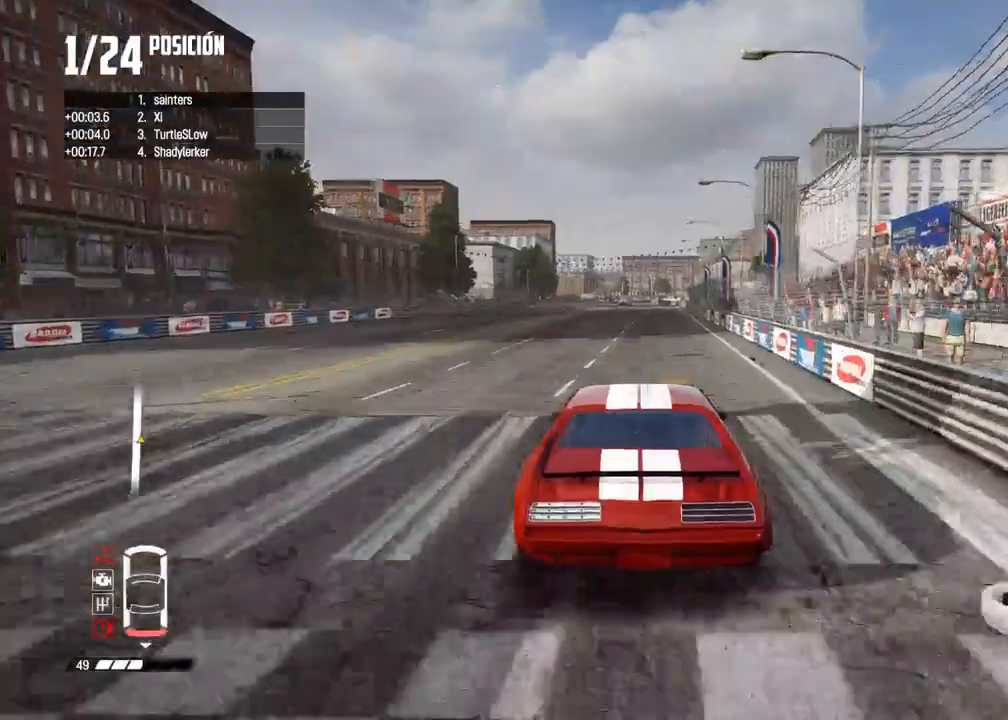
{"buttons": [], "left_stick": "center", "right_stick": "center", "events": [[433, "R2", "up"]]}
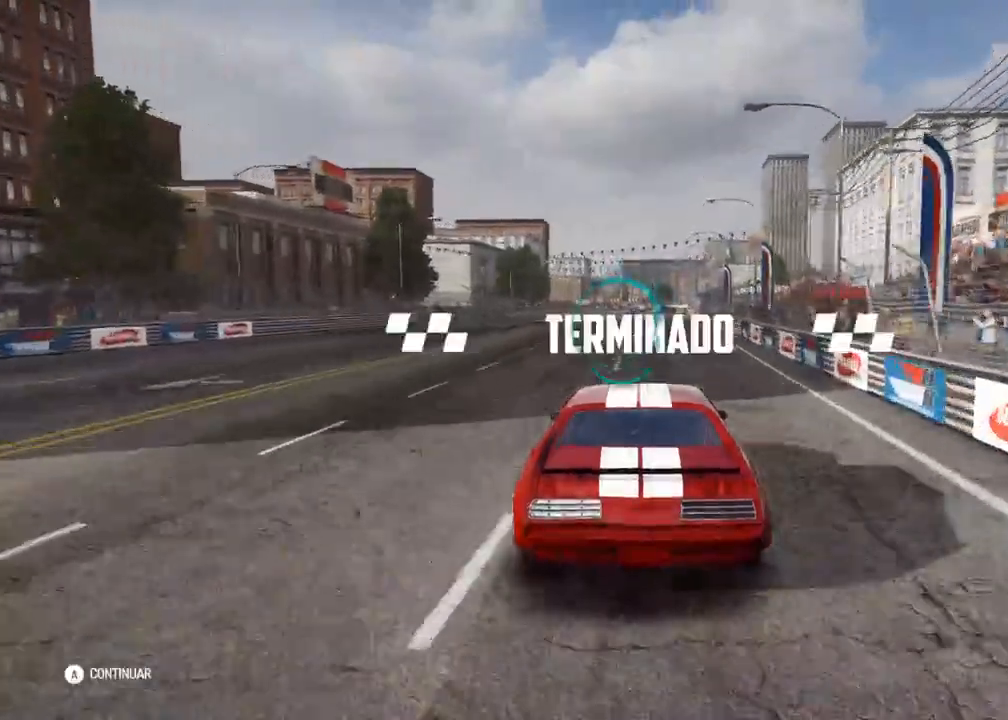
{"buttons": ["A"], "left_stick": "center", "right_stick": "center", "events": [[217, "A", "down"], [283, "A", "up"], [500, "A", "down"]]}
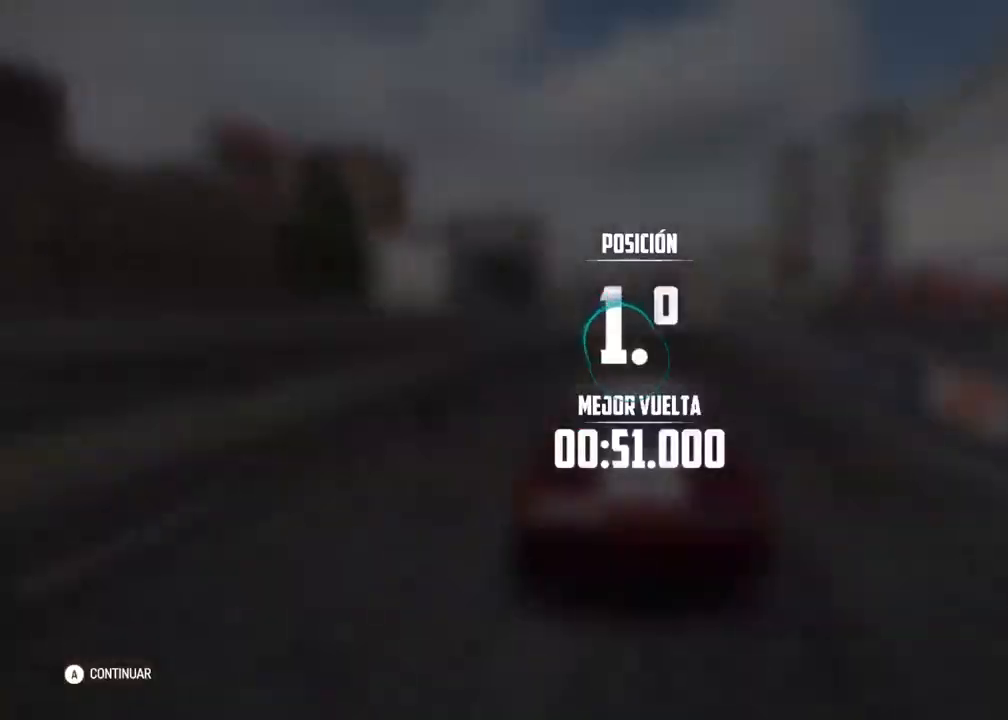
{"buttons": [], "left_stick": "center", "right_stick": "center", "events": [[67, "A", "up"]]}